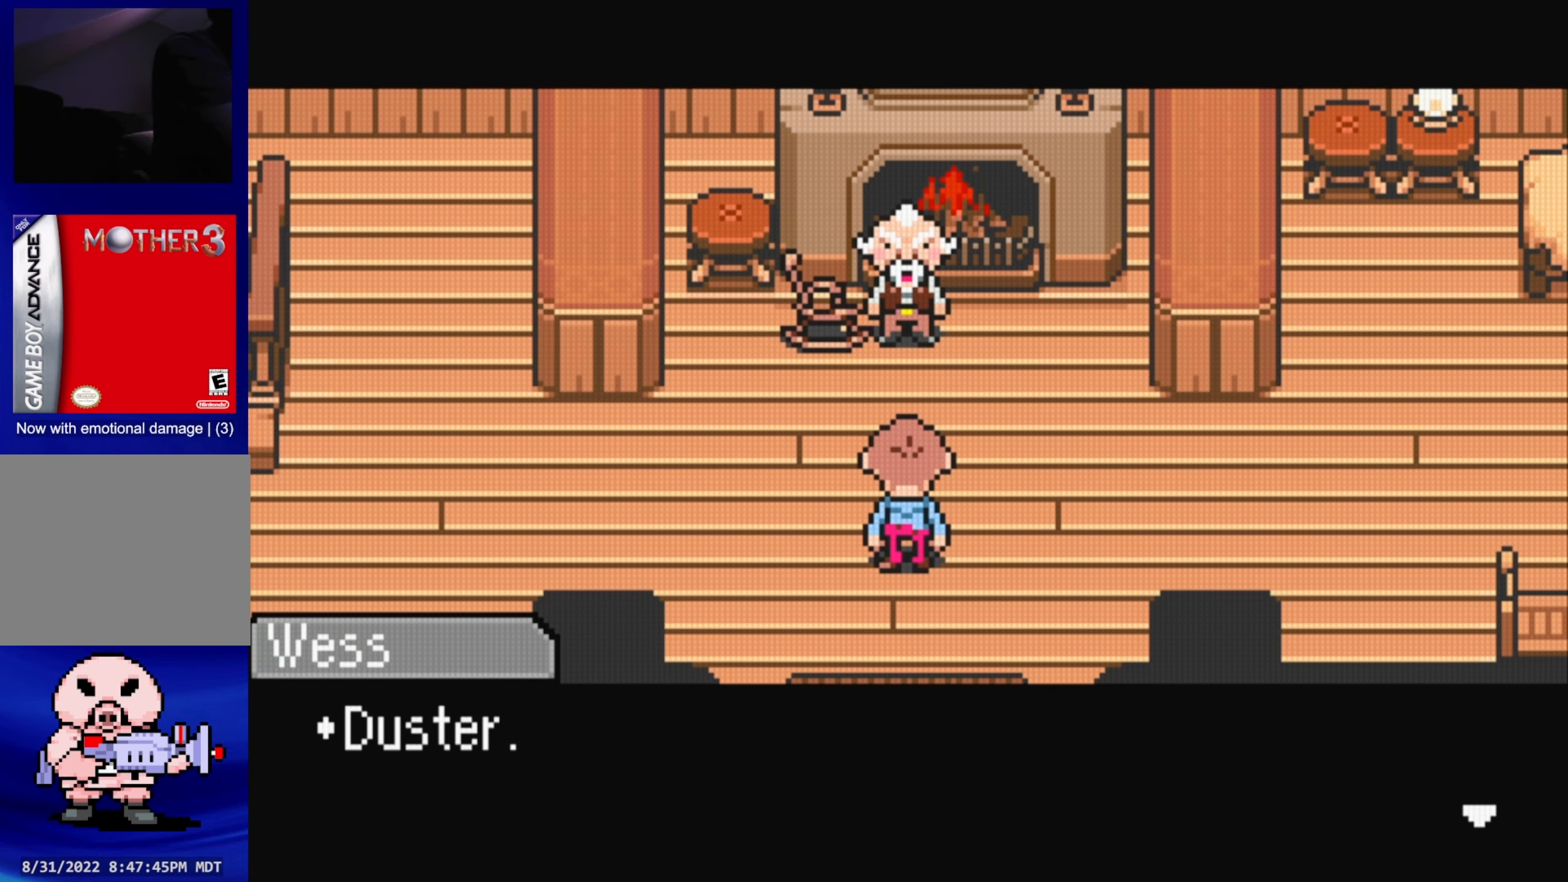
Gameplay with a controller (Nintendo layout); each line is a JSON object with the inputs held at the frame after it. "events" lists button and stick changes between this image and that frame as [ms after this image, input, new state], when the widget could be followed in between. Not read: L3 R3.
{"buttons": [], "events": [[316, "A", "down"], [416, "A", "up"]]}
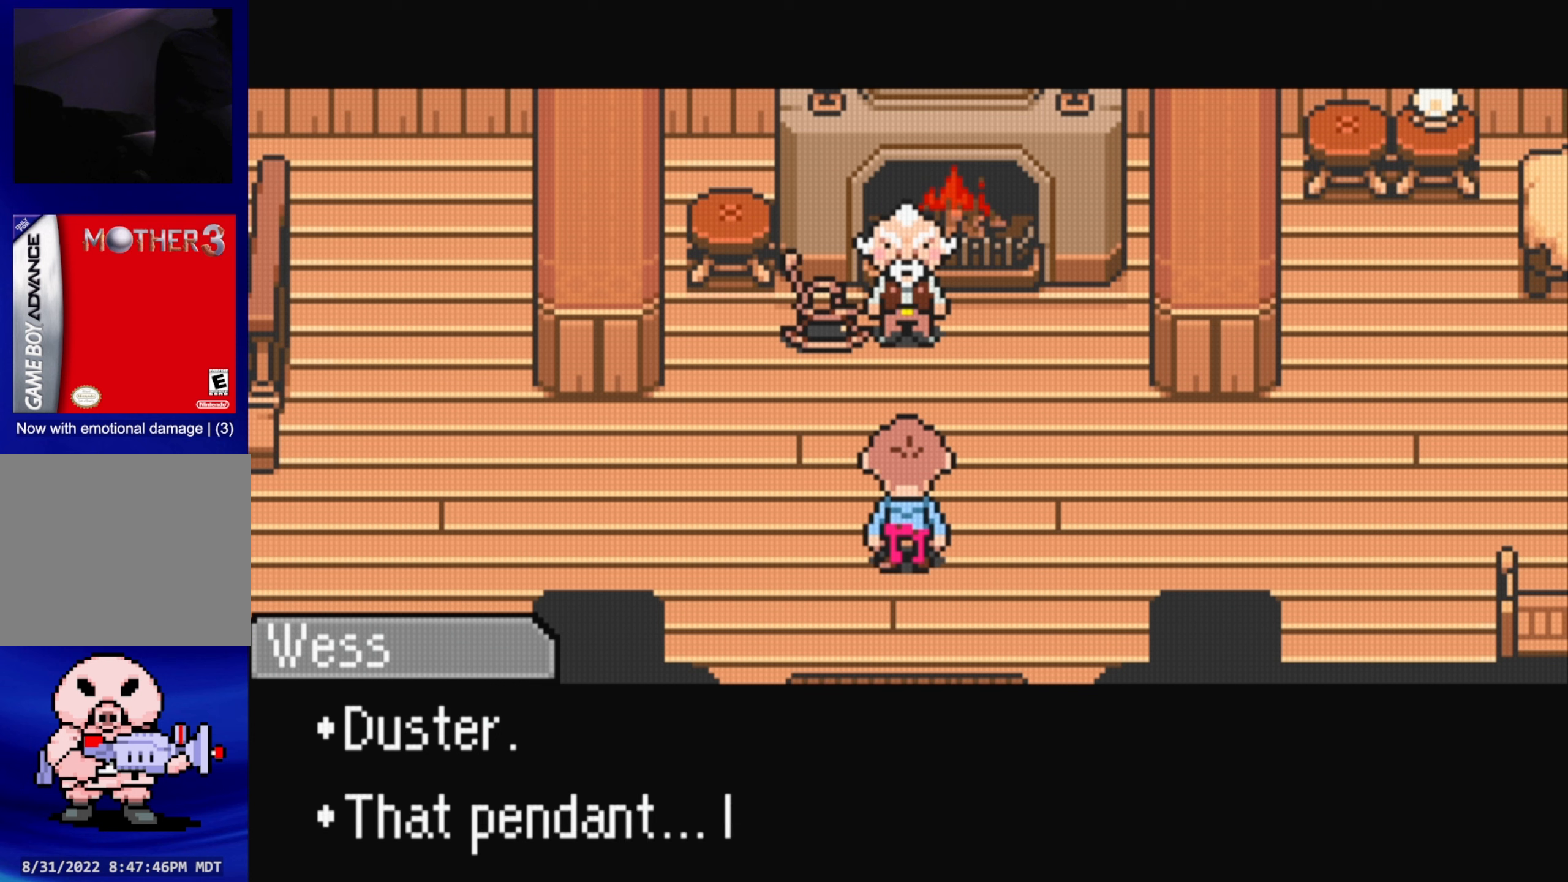
{"buttons": [], "events": []}
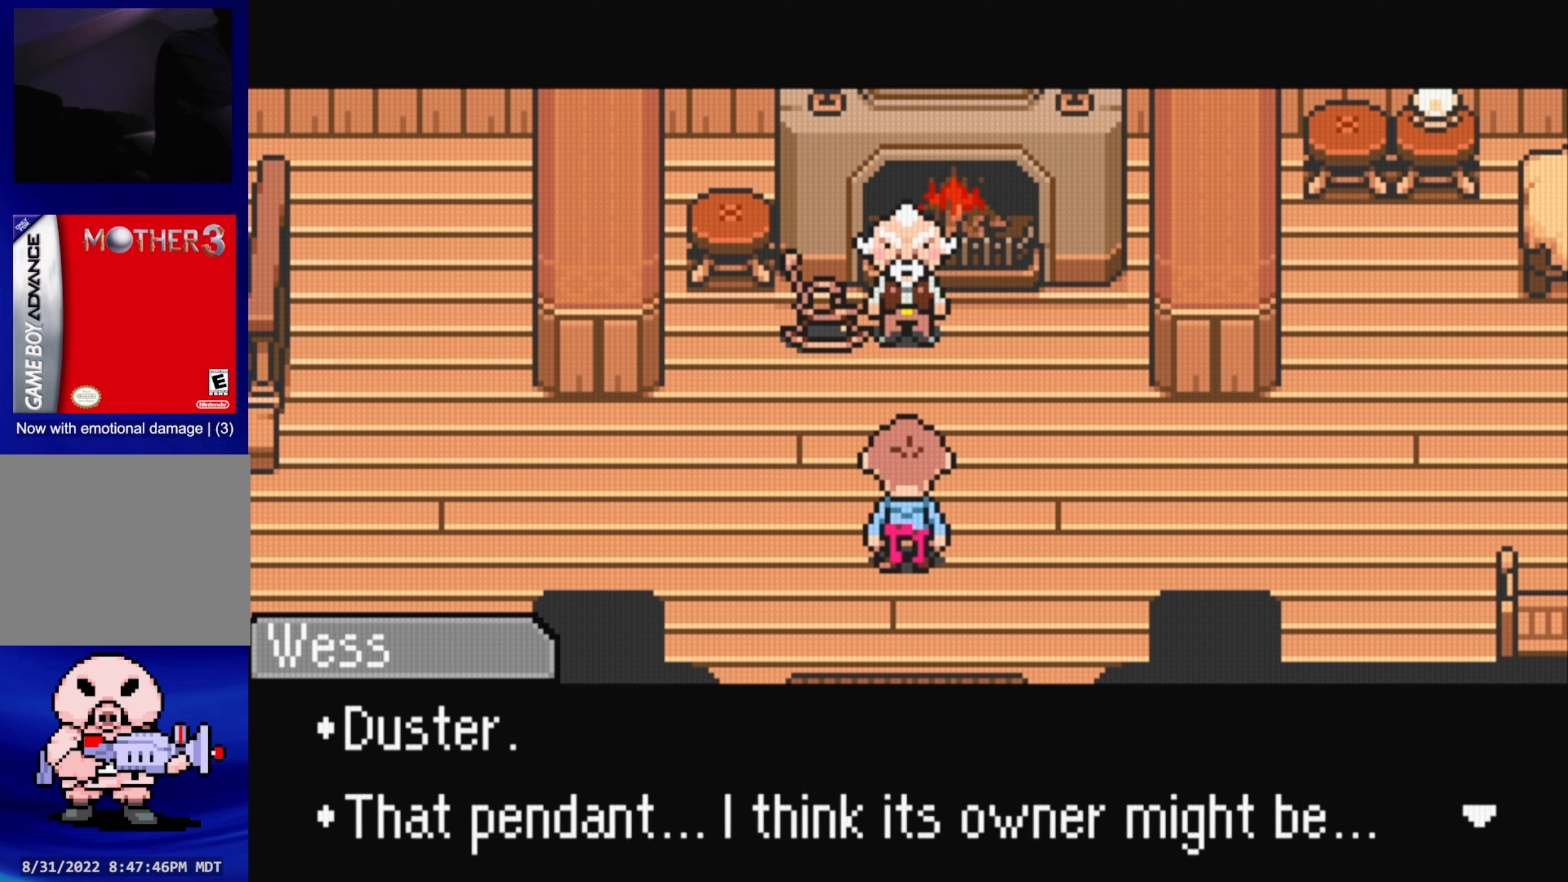
{"buttons": [], "events": []}
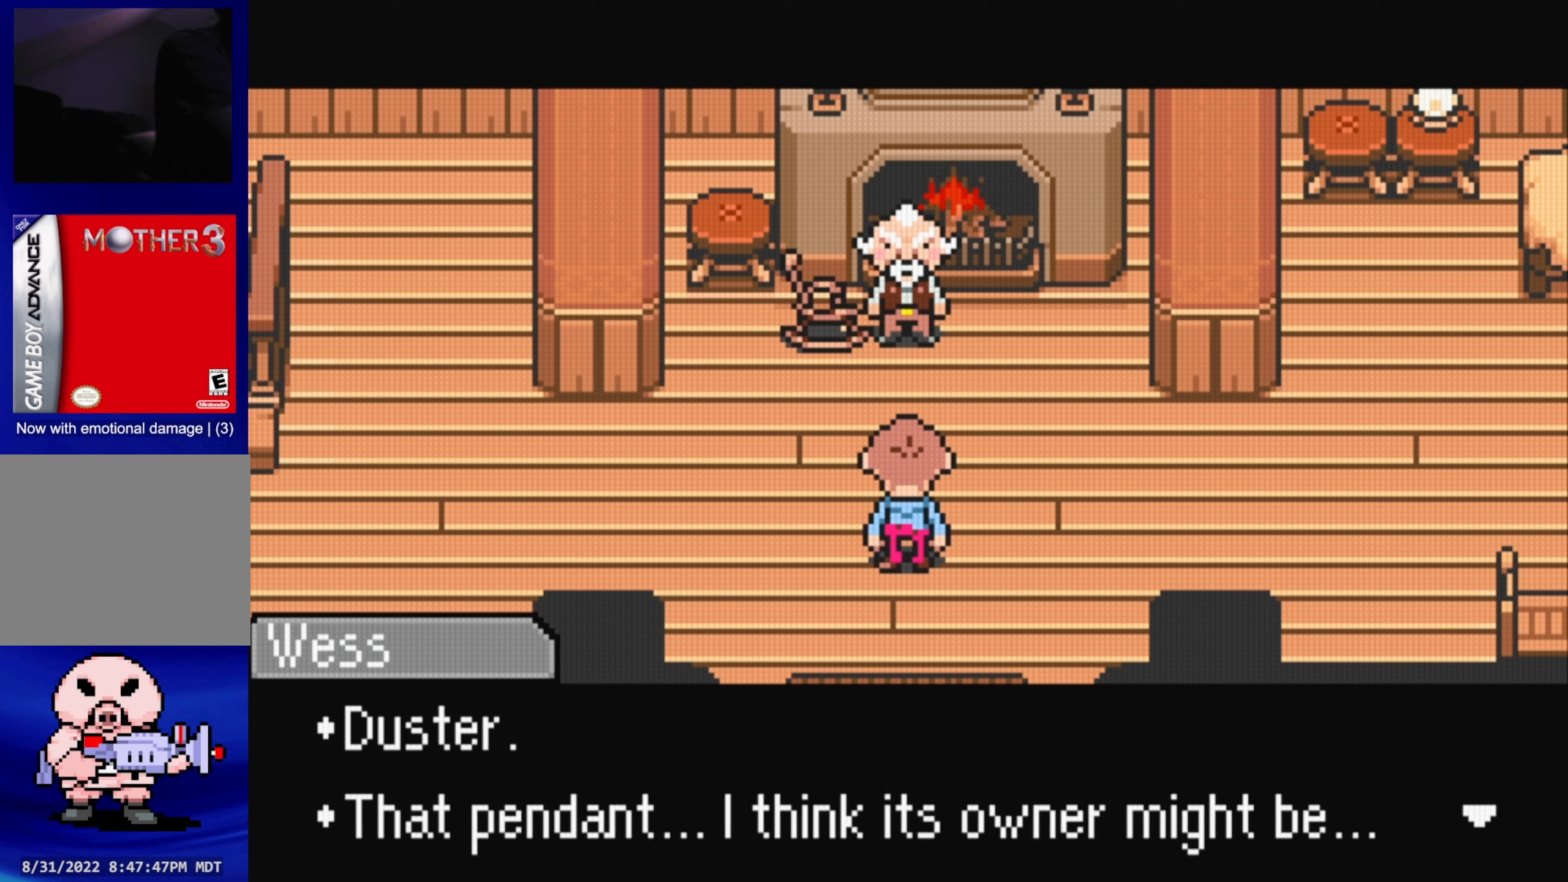
{"buttons": [], "events": []}
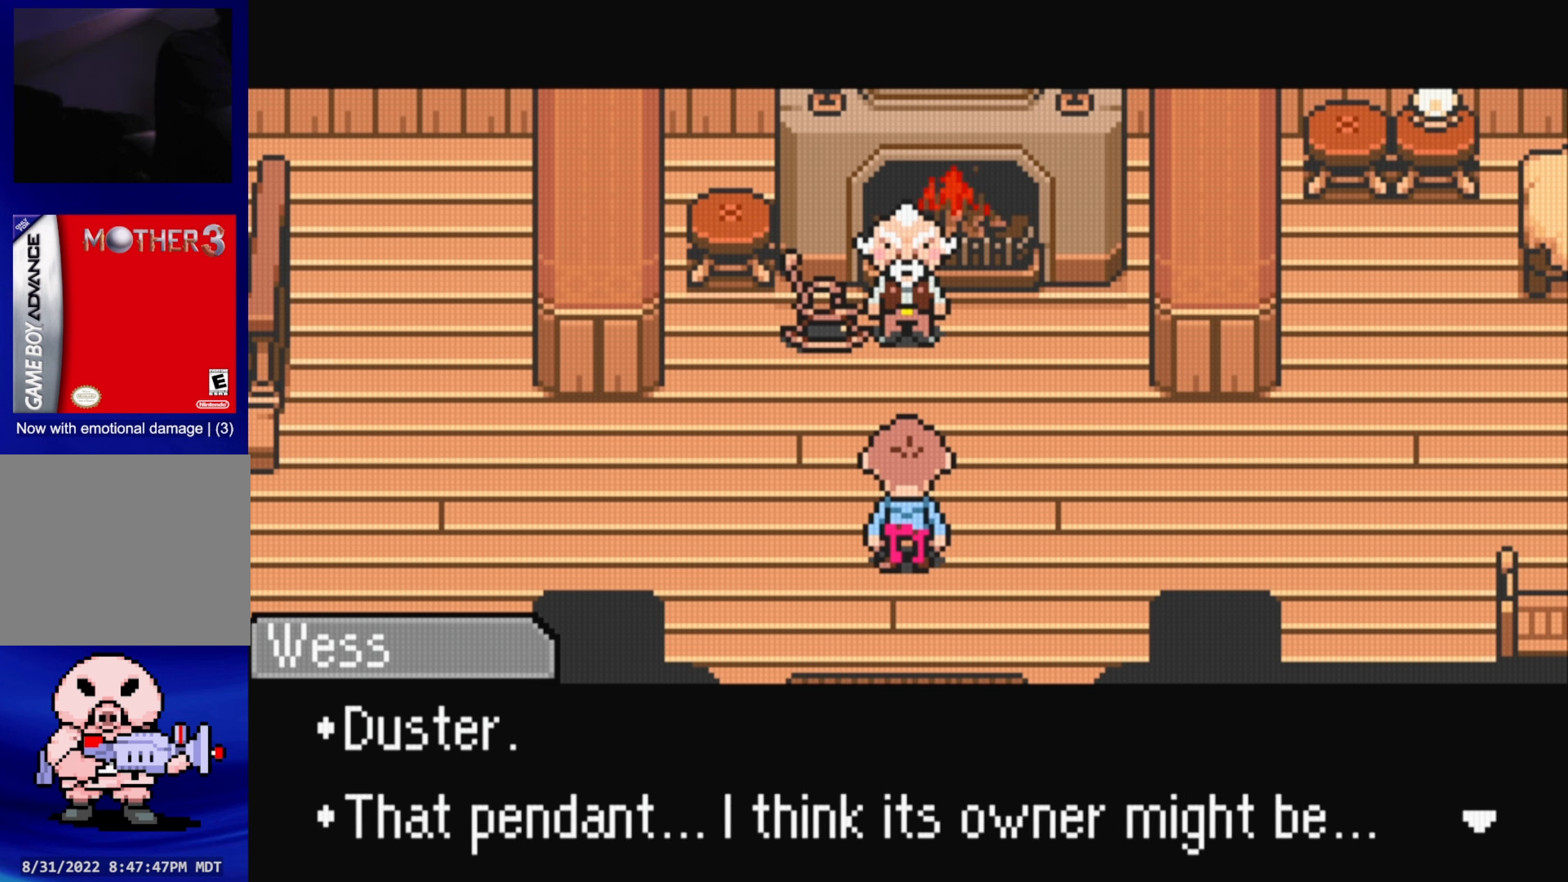
{"buttons": [], "events": []}
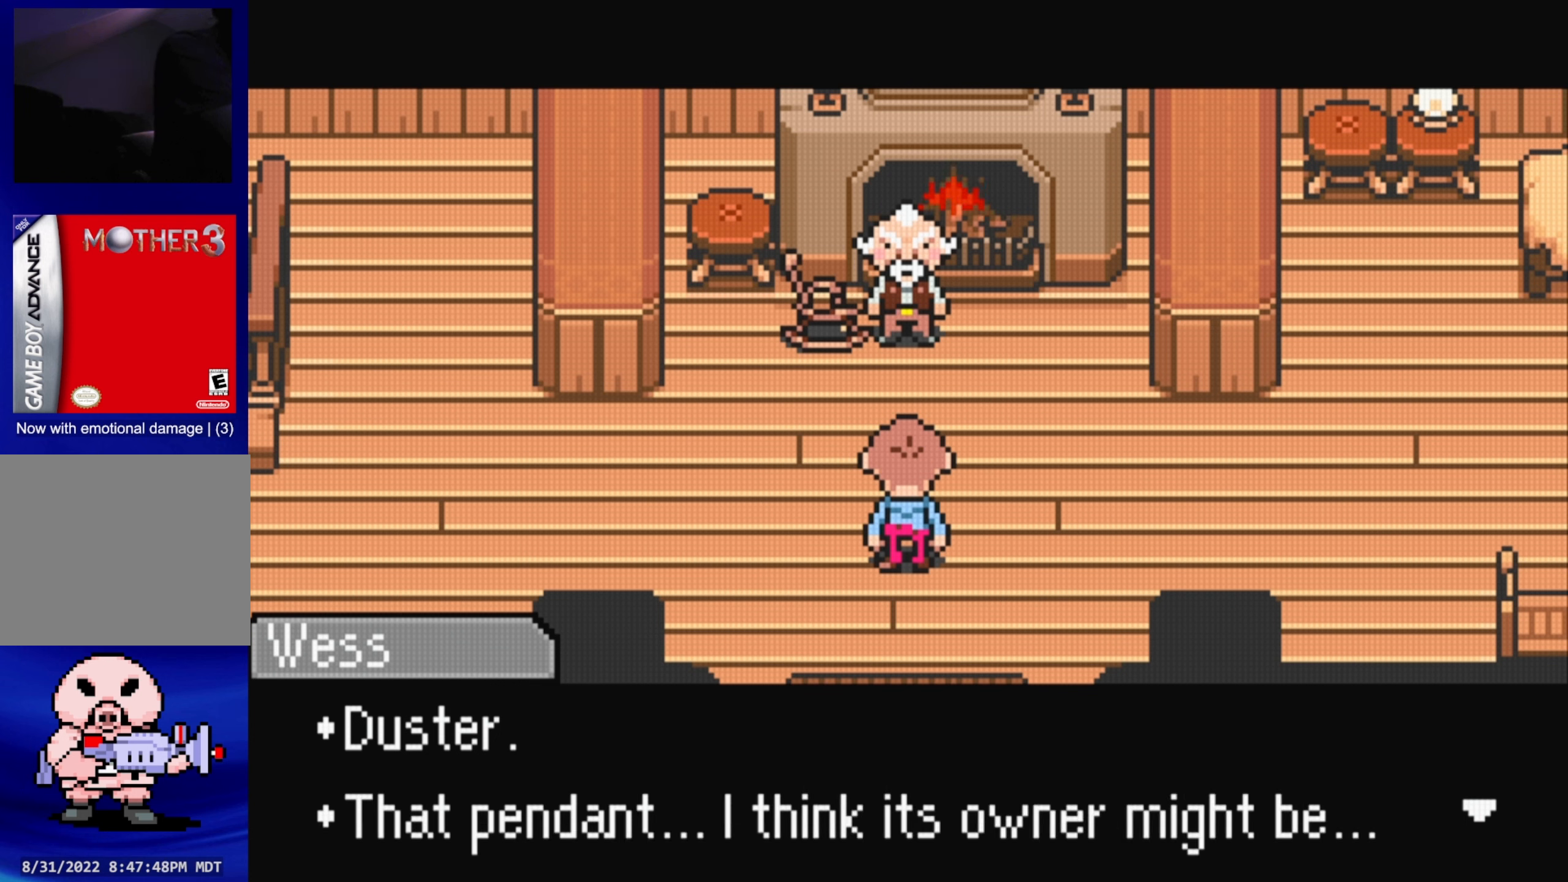
{"buttons": [], "events": []}
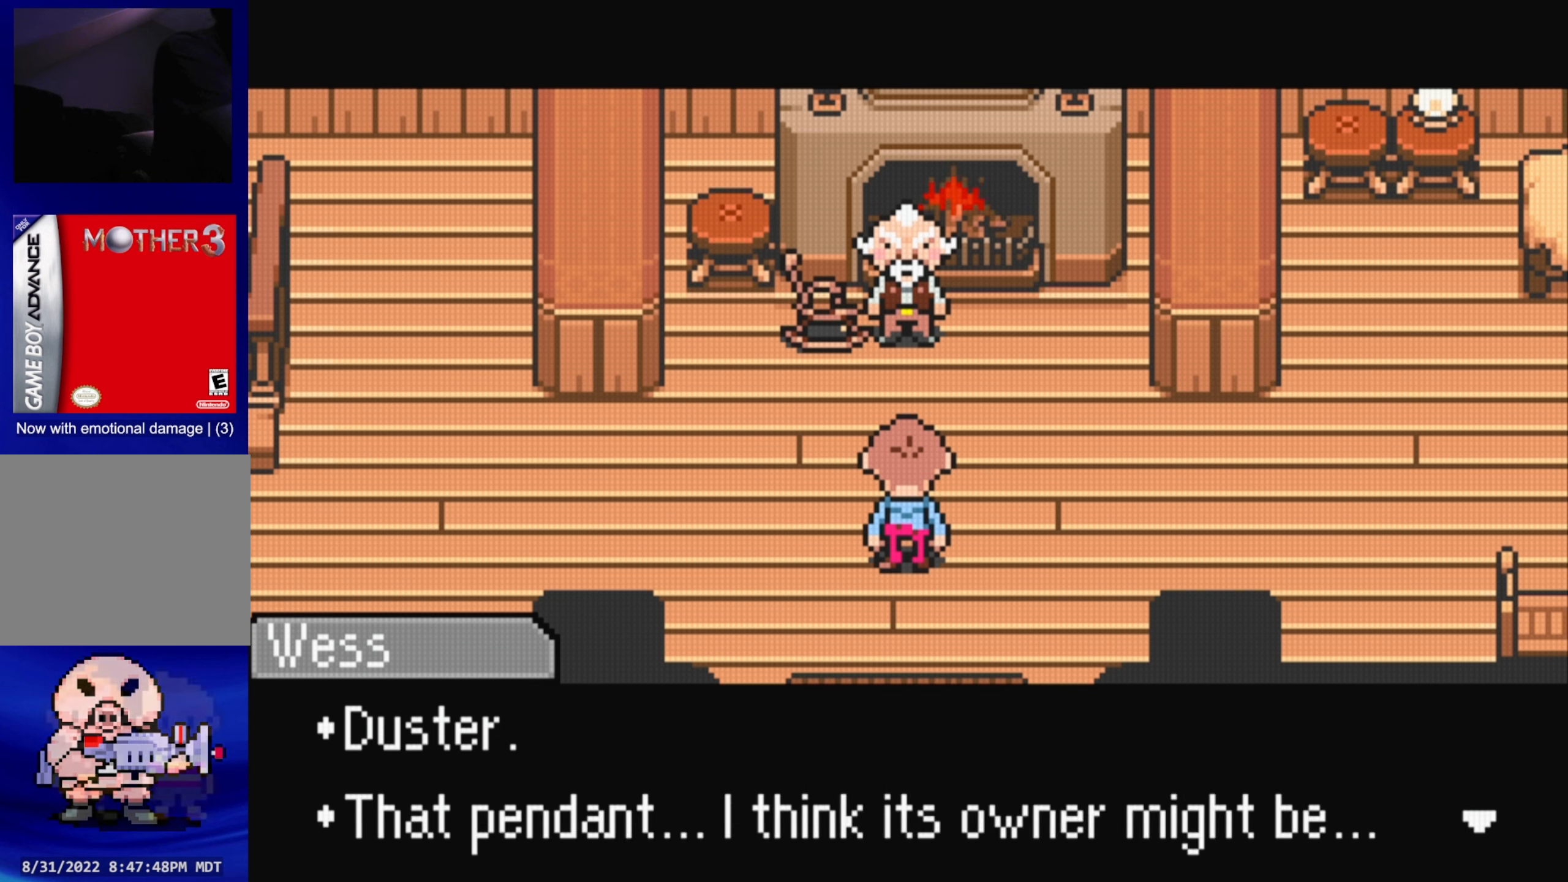
{"buttons": ["A"], "events": [[400, "A", "down"]]}
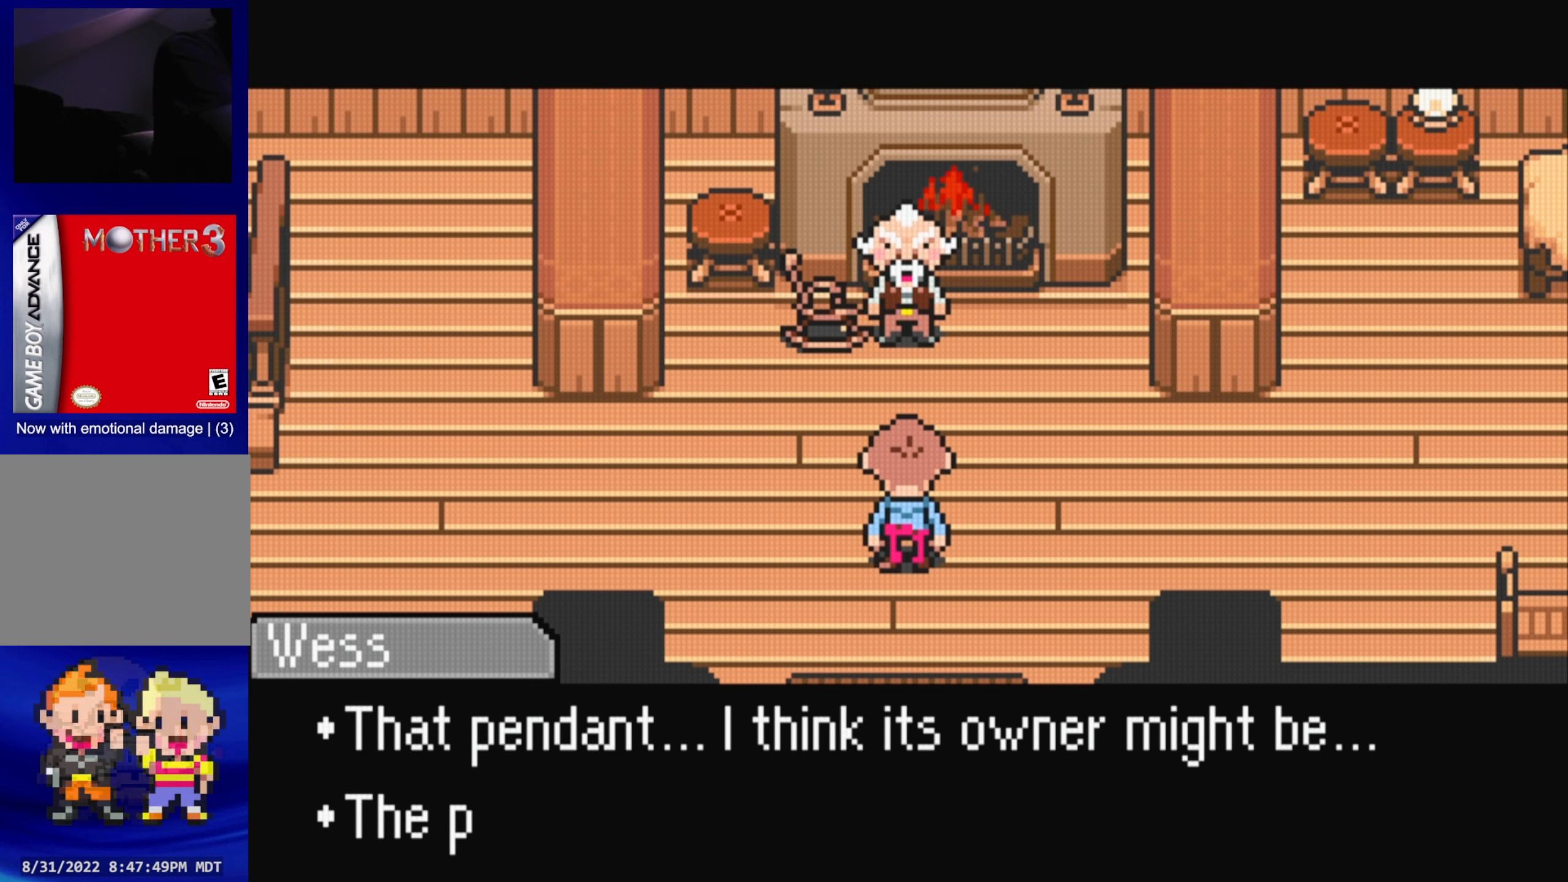
{"buttons": [], "events": [[116, "A", "up"]]}